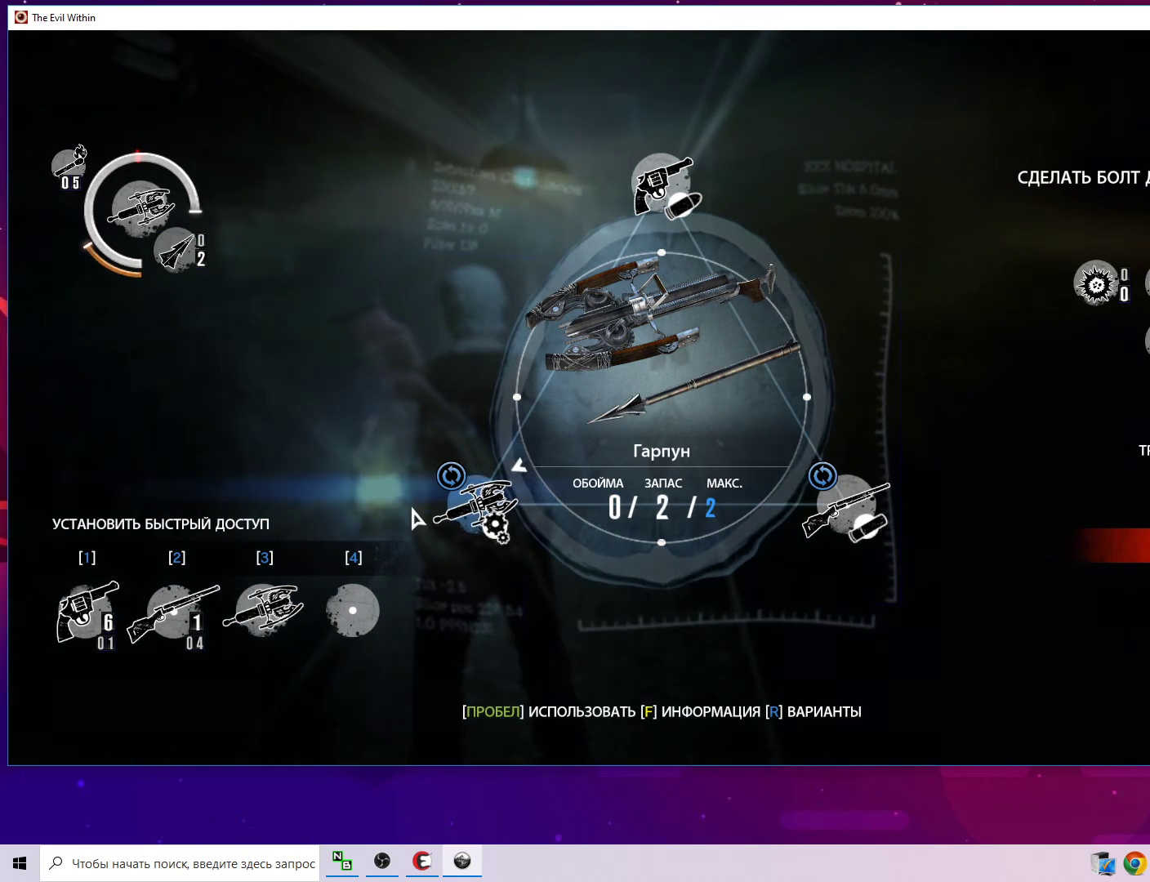
Gameplay with keyboard and mouse; each line is a JSON object with the keys and mouse buttons held at the frame after it. "events" lists presses ("down") and releases ("up") of "1", "2", "3", "4", "5", "a", "alt", "c", "caps_lock", "ctrl", "d", "e", "f", "g", "q", "r", "s", "shift", "space", "t", "tab", "v", "w", "x", "z", "mouse_left", "mouse_wheel" and "mouse_right" between this image and that frame as [ms after this image, input, new state], when the widget could be followed in between. "mouse_left", "mouse_wheel", "mouse_right" = the "left", "wheel", "right" buttons of the "mouse" list. No other keys are recorded. "wheel" means that the mouse wheel is clicked or scrolled. "mouse_move" is the direction in which the mouse moves at that frame (one of eight, or "still"), when it could be read.
{"keys": [], "mouse": [], "mouse_move": "still", "events": [[33, "ctrl", "up"], [133, "r", "down"], [217, "r", "up"], [367, "ctrl", "down"], [417, "ctrl", "up"]]}
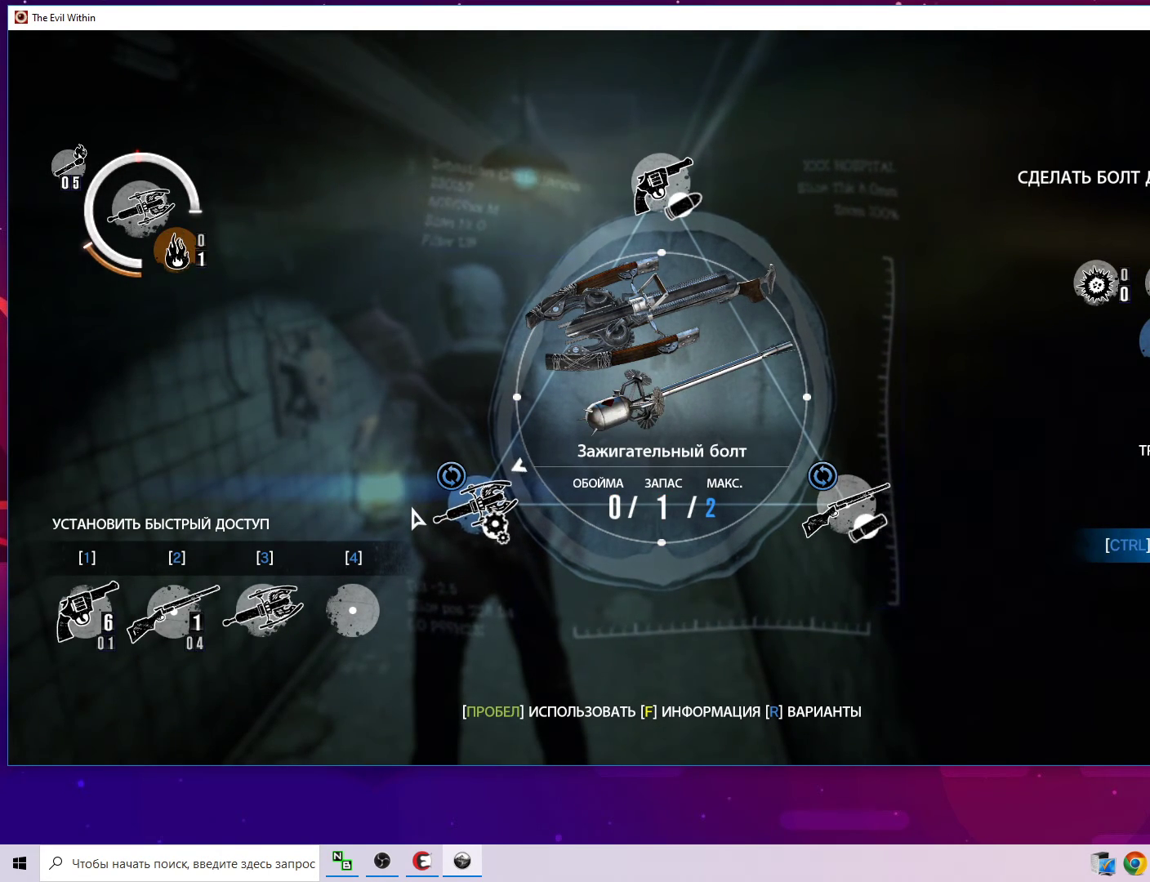
{"keys": [], "mouse": [], "mouse_move": "still", "events": [[50, "ctrl", "down"], [150, "ctrl", "up"], [200, "ctrl", "down"], [333, "ctrl", "up"]]}
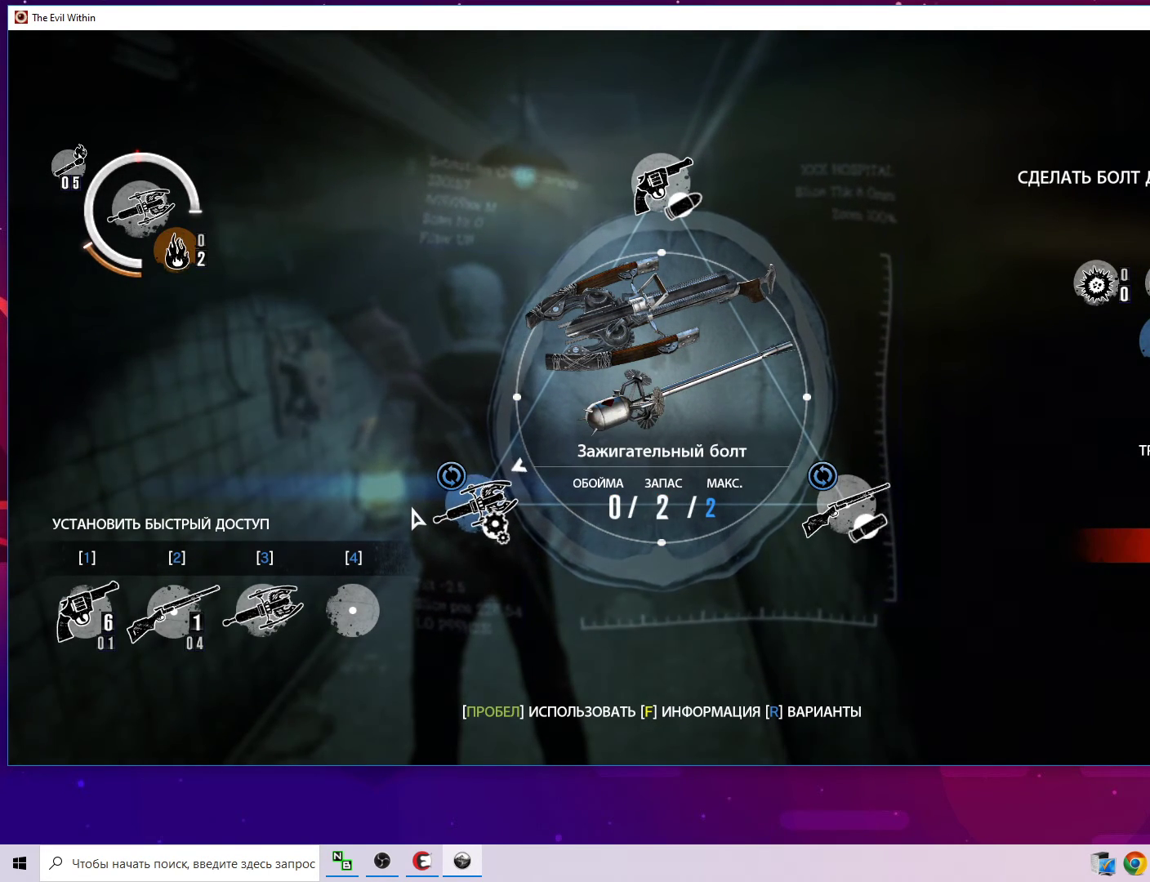
{"keys": ["ctrl"], "mouse": [], "mouse_move": "still", "events": [[17, "r", "down"], [117, "r", "up"], [250, "ctrl", "down"], [400, "ctrl", "up"], [483, "ctrl", "down"]]}
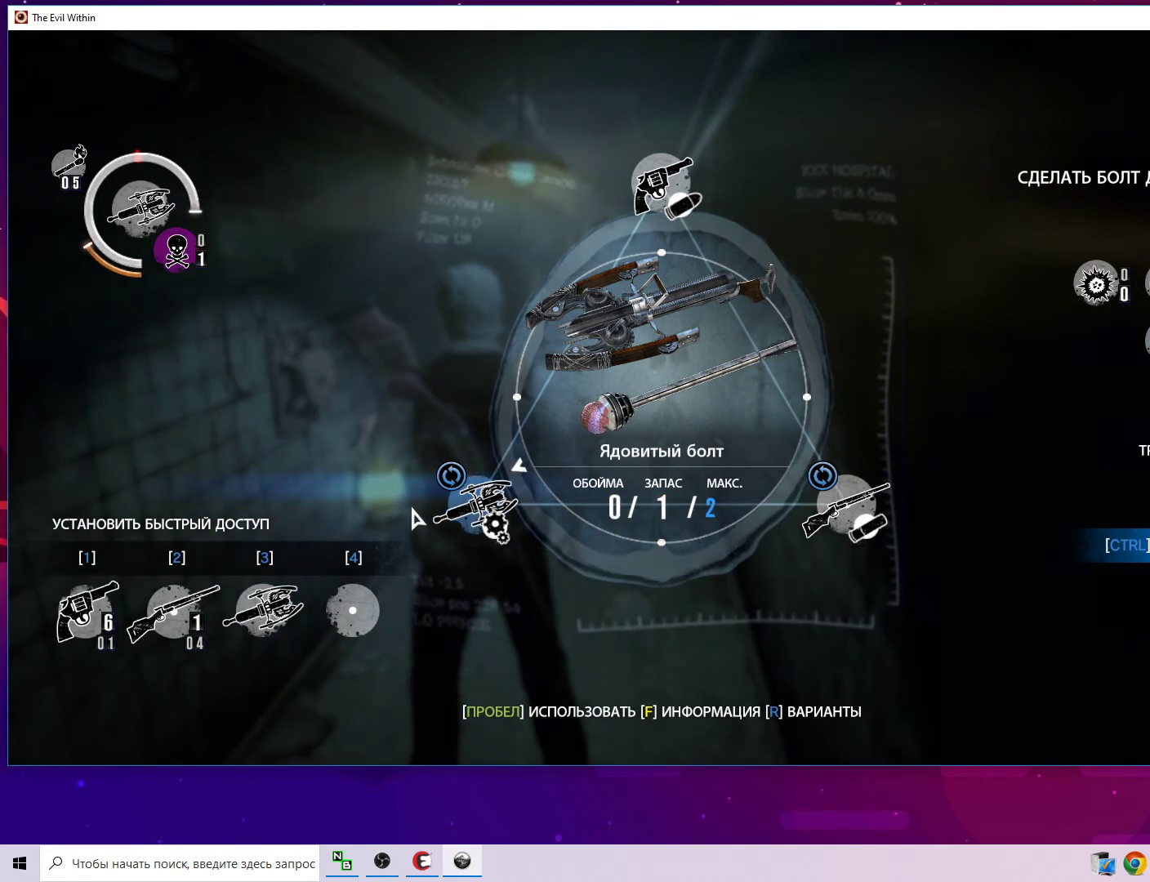
{"keys": [], "mouse": [], "mouse_move": "still", "events": [[83, "ctrl", "up"], [183, "ctrl", "down"], [267, "ctrl", "up"]]}
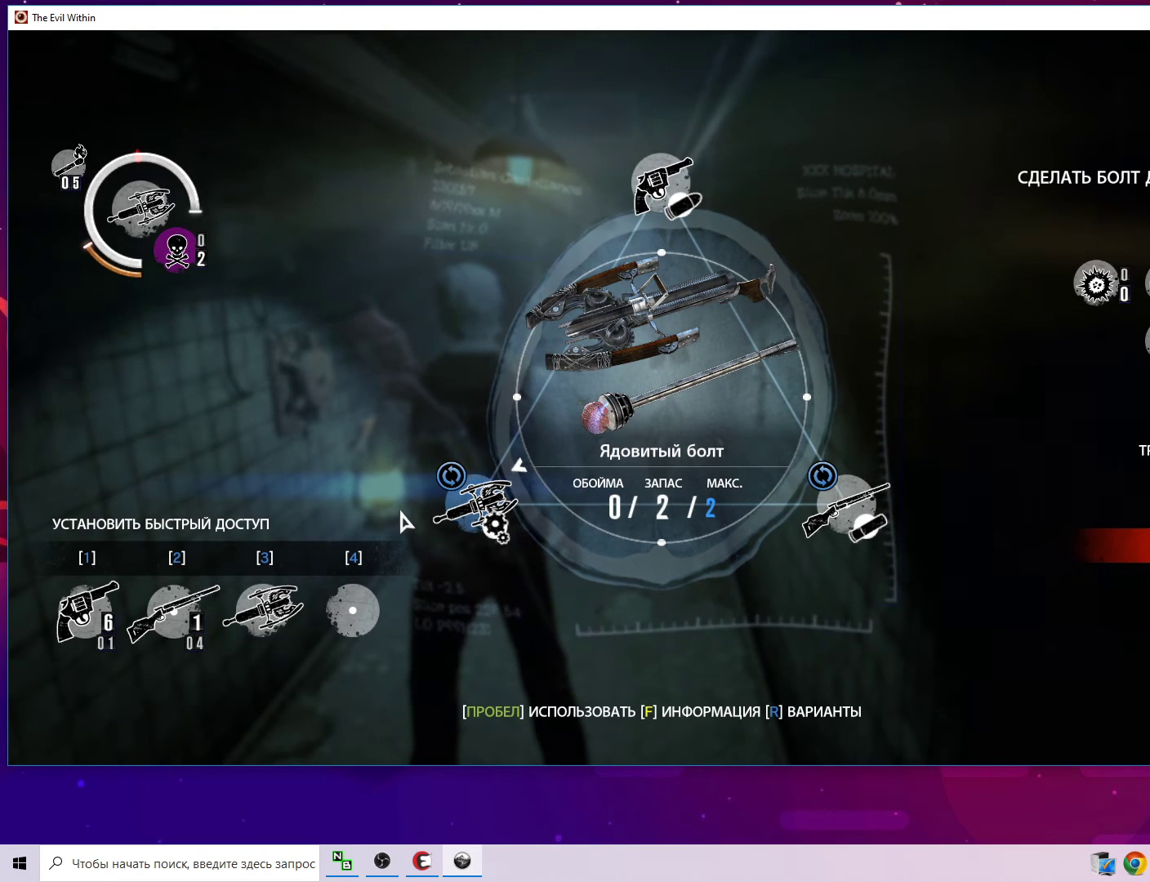
{"keys": [], "mouse": [], "mouse_move": "still", "events": []}
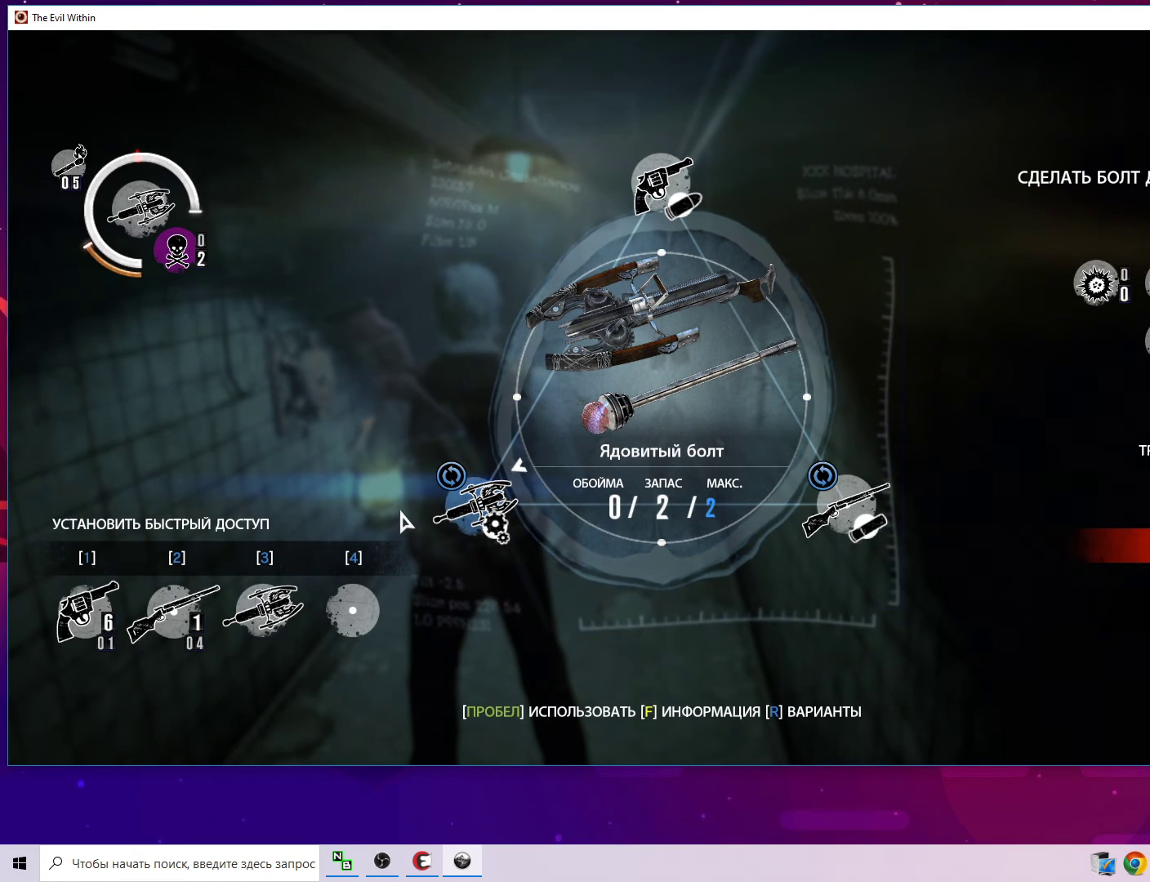
{"keys": [], "mouse": [], "mouse_move": "still", "events": [[17, "ctrl", "down"], [117, "ctrl", "up"], [250, "r", "down"], [350, "r", "up"]]}
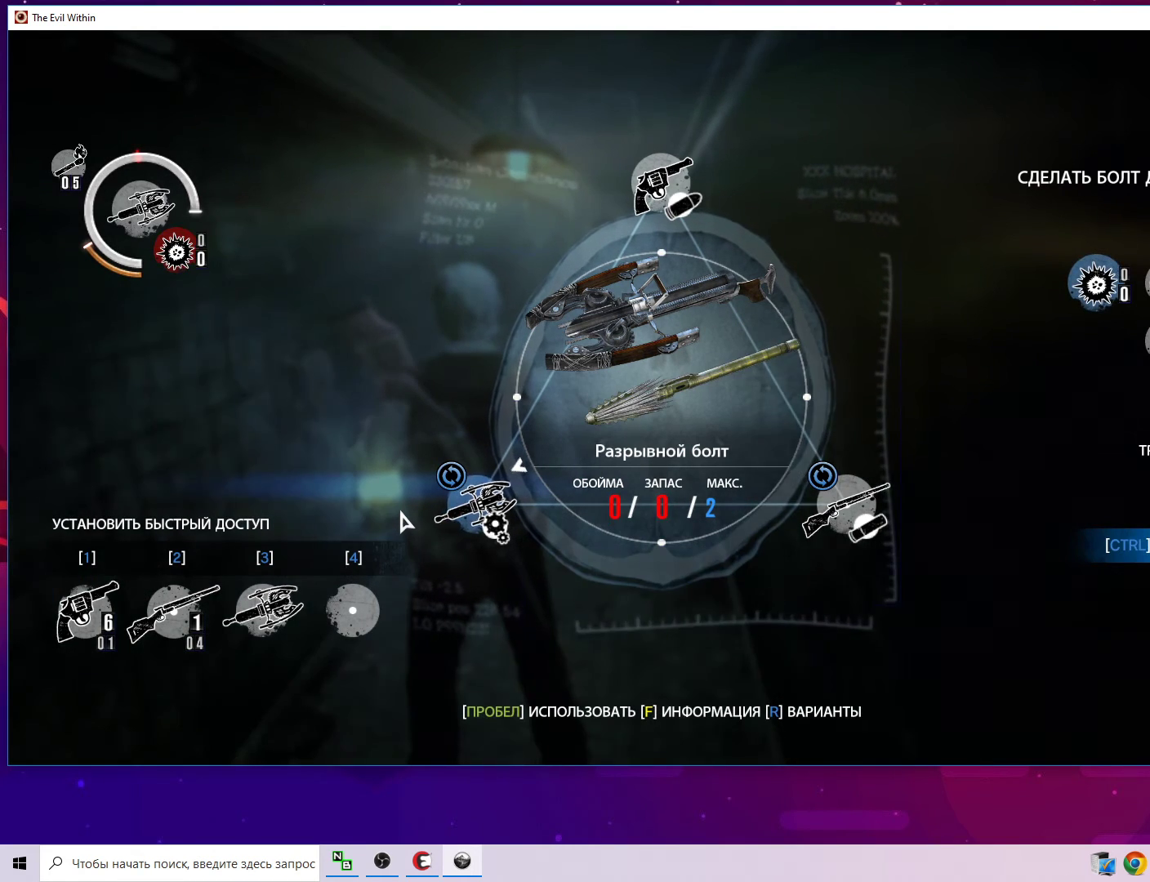
{"keys": [], "mouse": [], "mouse_move": "still", "events": [[83, "ctrl", "down"], [217, "ctrl", "up"], [367, "r", "down"], [467, "r", "up"]]}
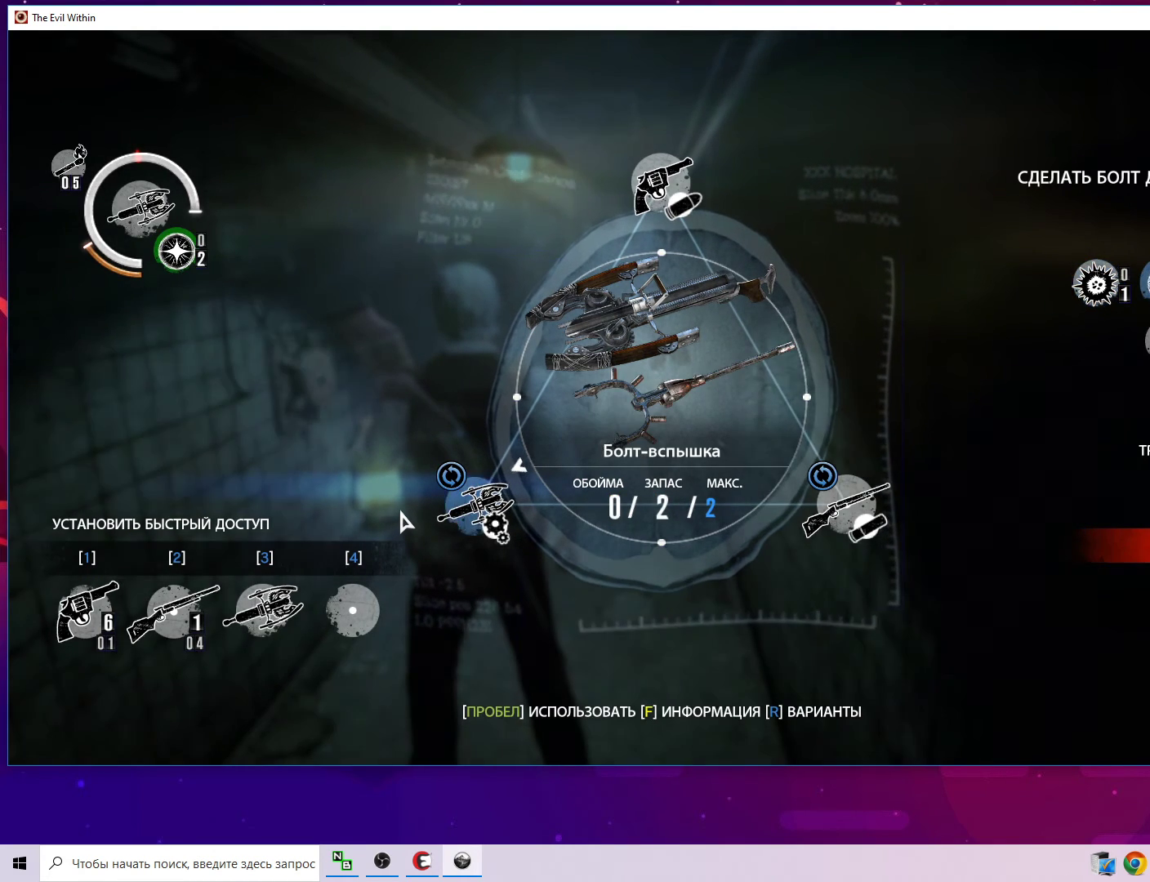
{"keys": [], "mouse": [], "mouse_move": "still", "events": [[283, "ctrl", "down"], [383, "ctrl", "up"]]}
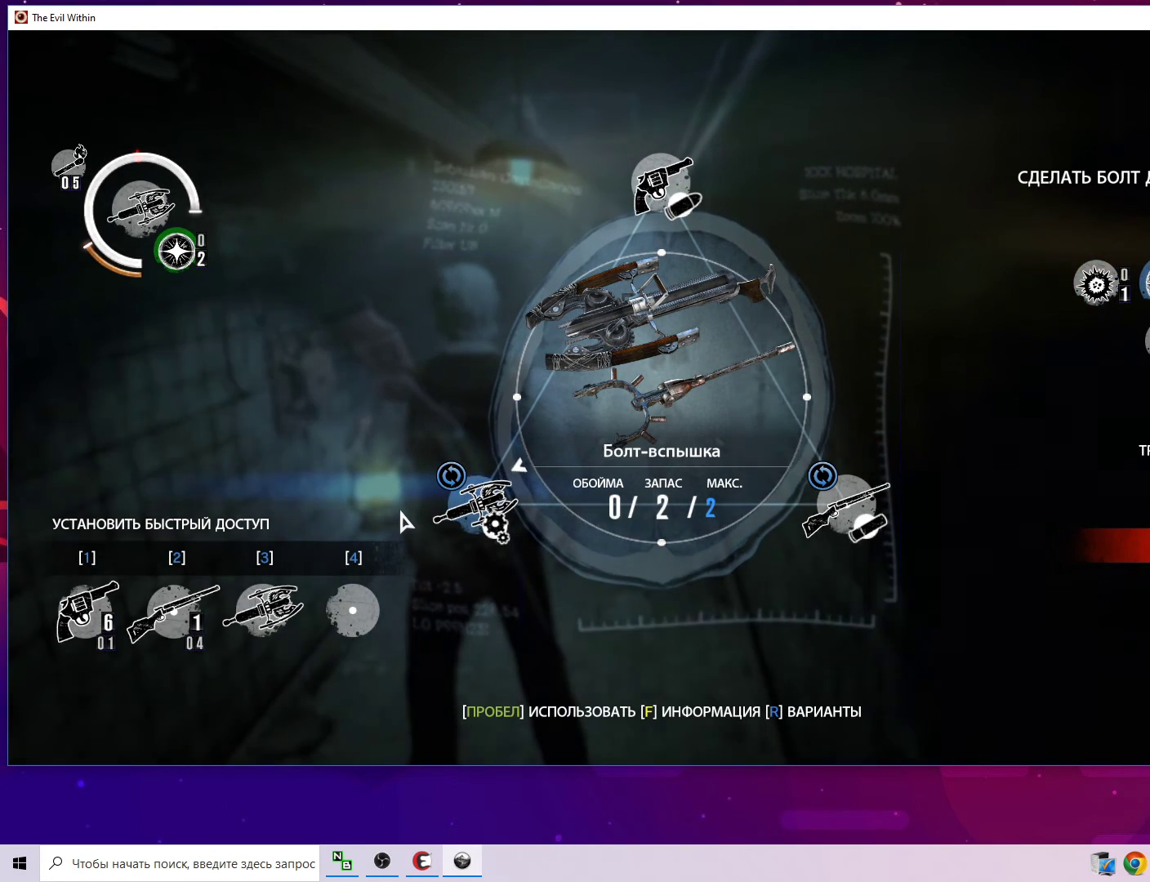
{"keys": [], "mouse": [], "mouse_move": "still", "events": [[17, "ctrl", "down"], [117, "ctrl", "up"], [250, "r", "down"], [350, "r", "up"], [450, "r", "down"], [483, "r", "up"]]}
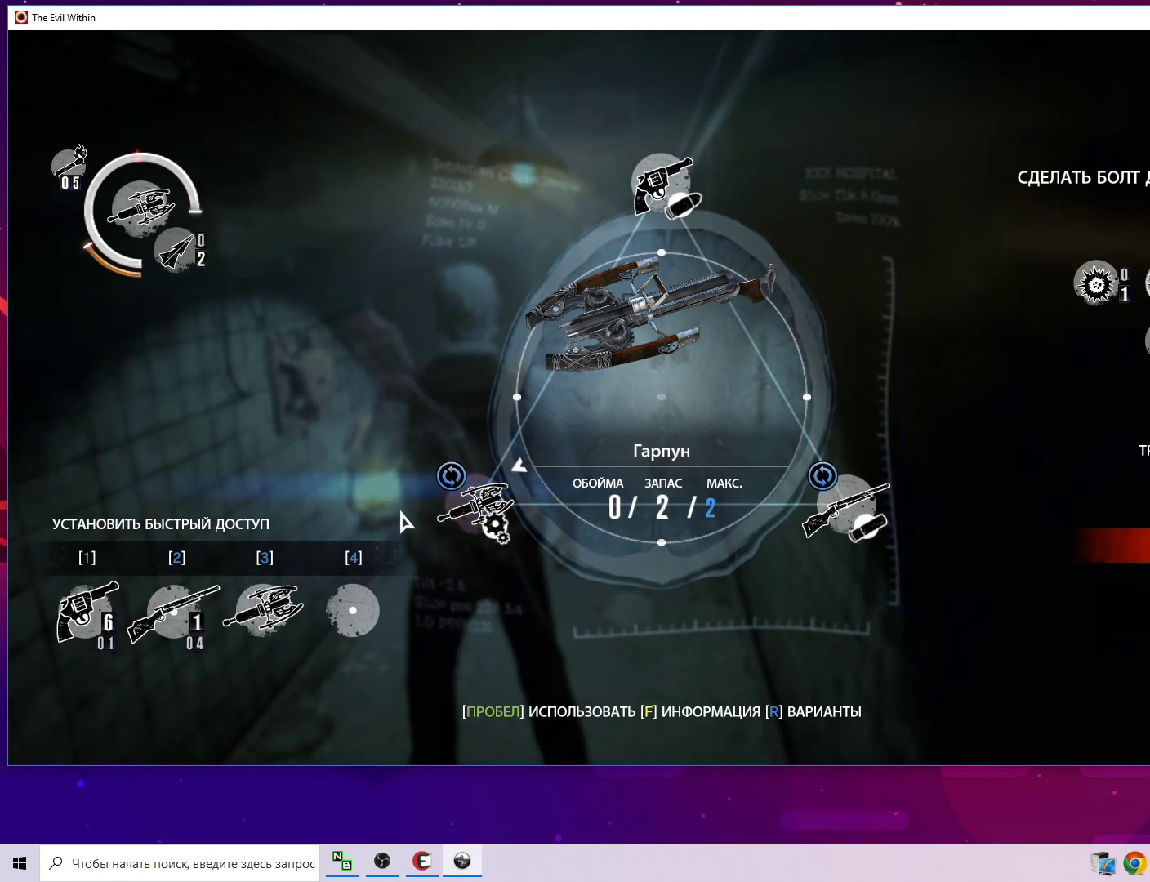
{"keys": [], "mouse": [], "mouse_move": "still", "events": [[83, "r", "down"], [183, "r", "up"], [217, "r", "down"], [317, "r", "up"]]}
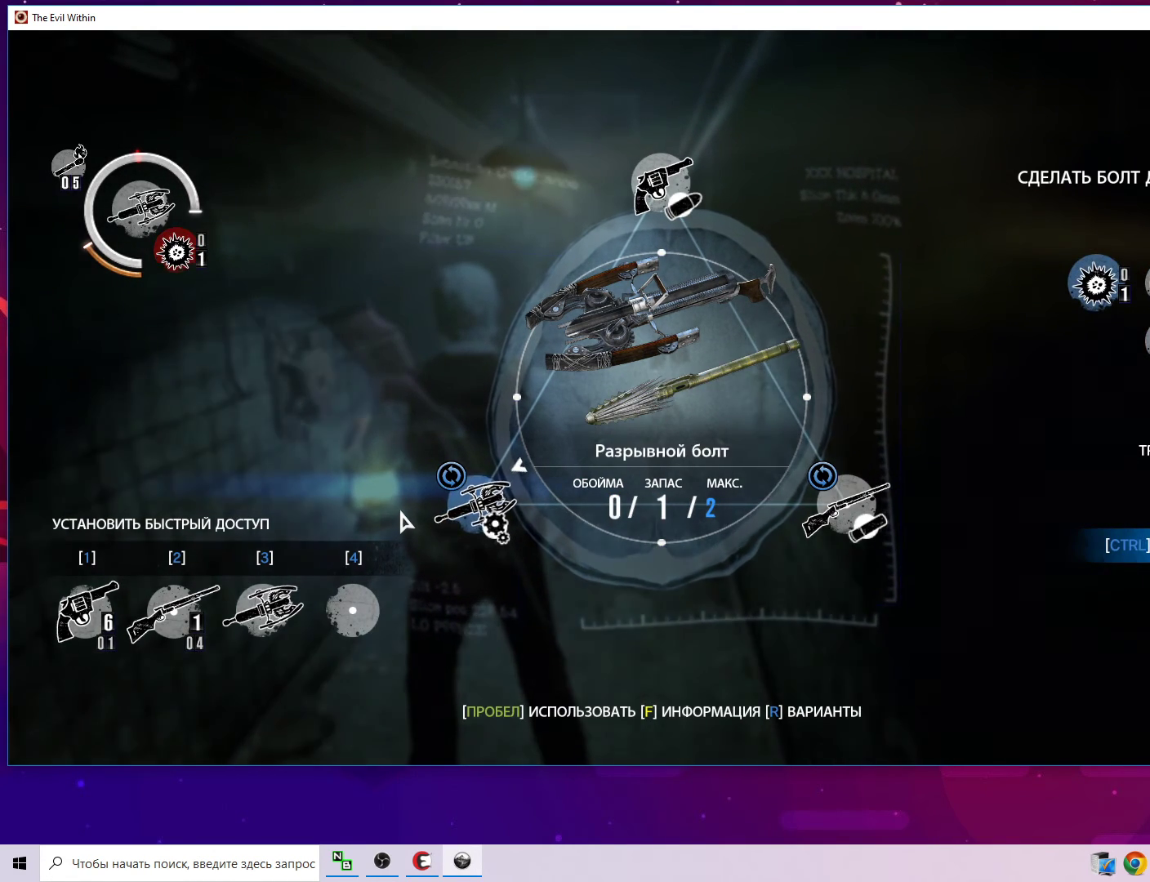
{"keys": ["ctrl"], "mouse": [], "mouse_move": "still", "events": [[233, "ctrl", "down"], [333, "ctrl", "up"], [433, "ctrl", "down"]]}
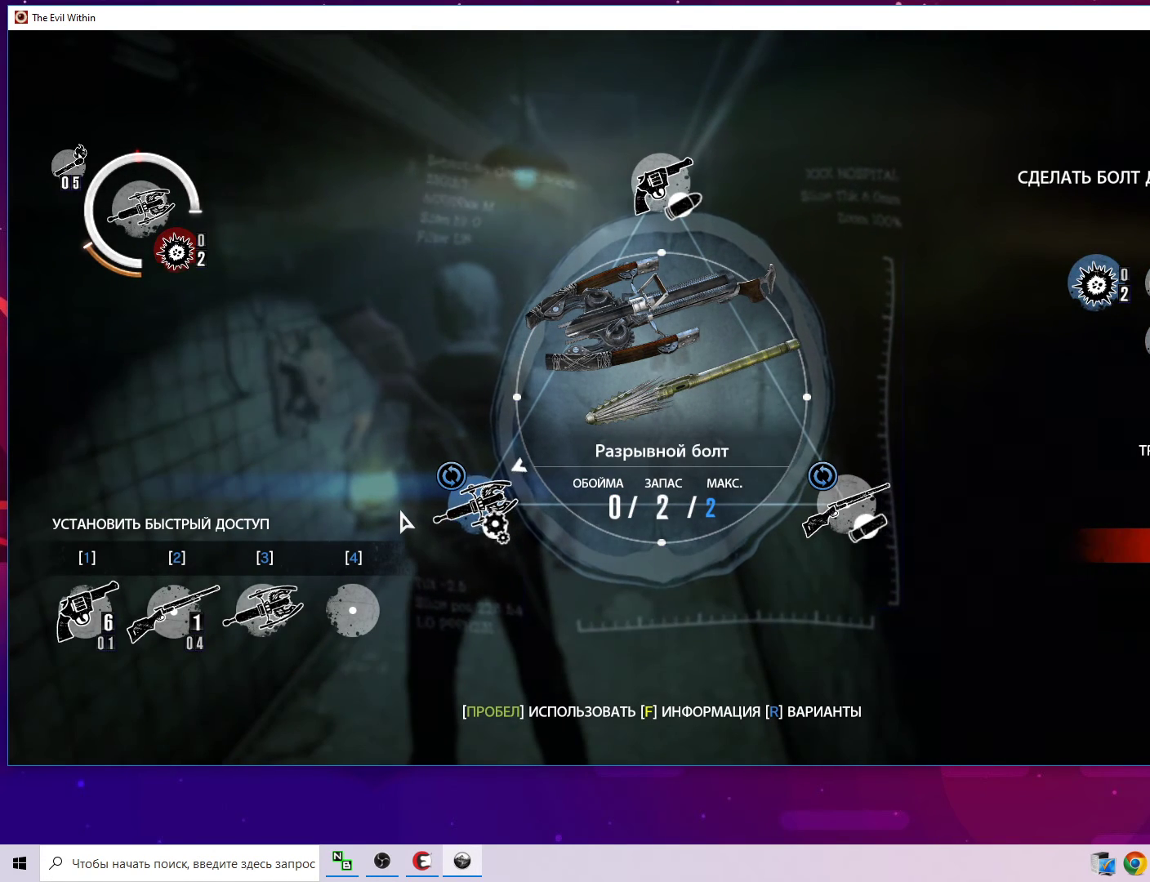
{"keys": [], "mouse": [], "mouse_move": "up-right", "events": [[17, "ctrl", "up"], [117, "ctrl", "down"], [217, "ctrl", "up"]]}
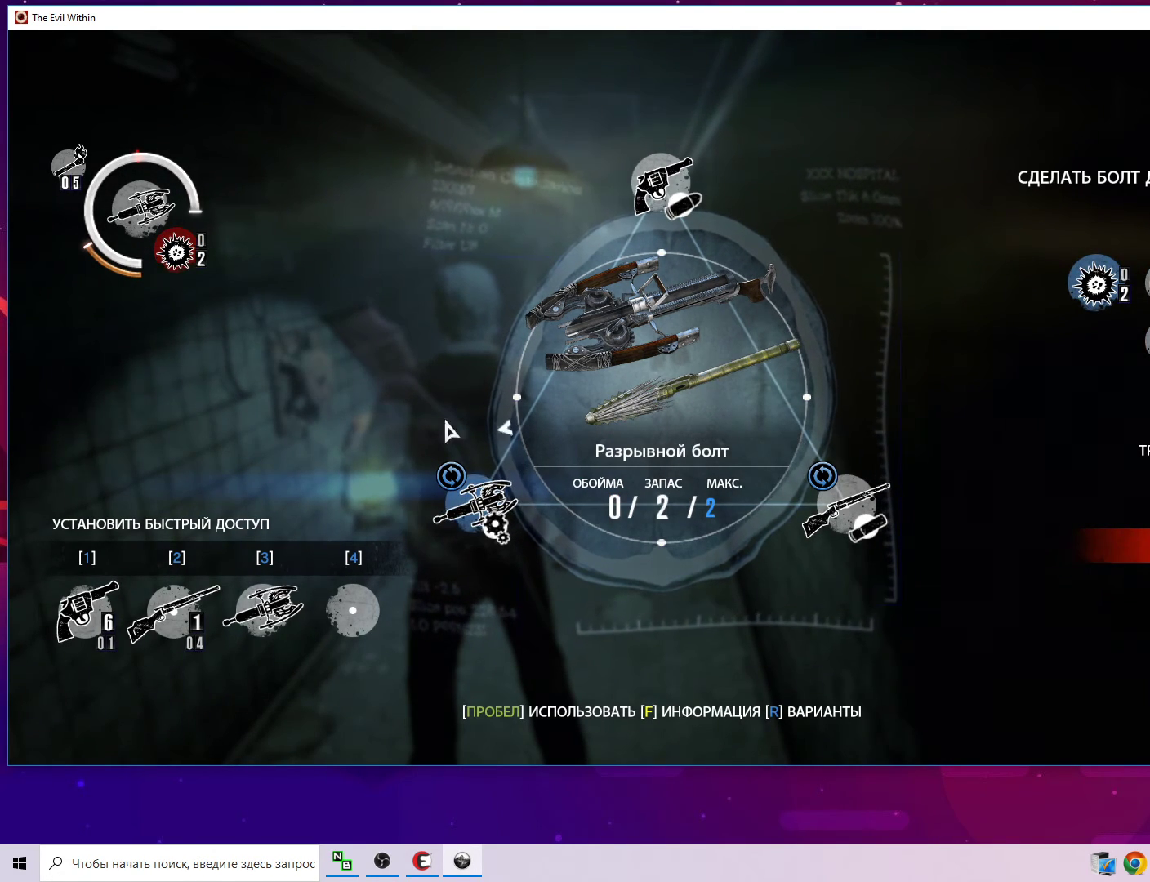
{"keys": [], "mouse": [], "mouse_move": "still", "events": []}
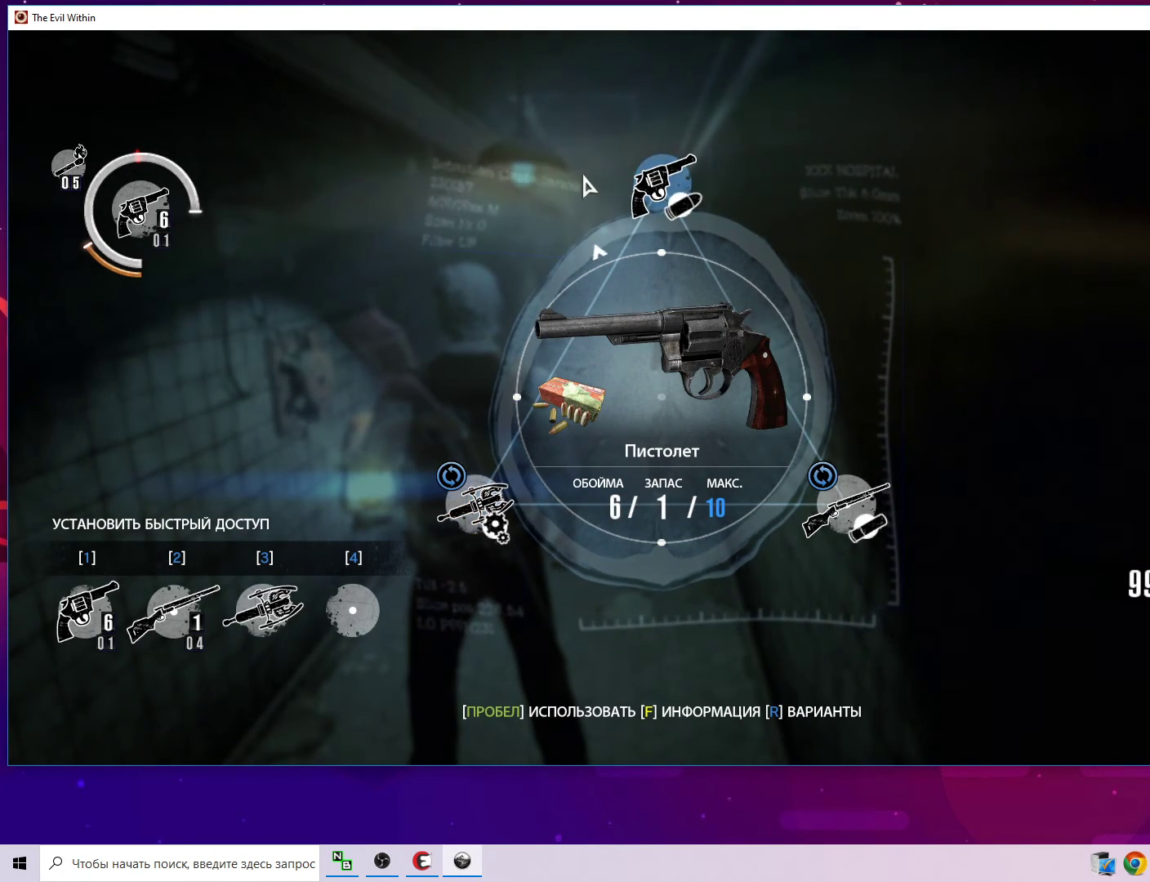
{"keys": [], "mouse": [], "mouse_move": "still", "events": []}
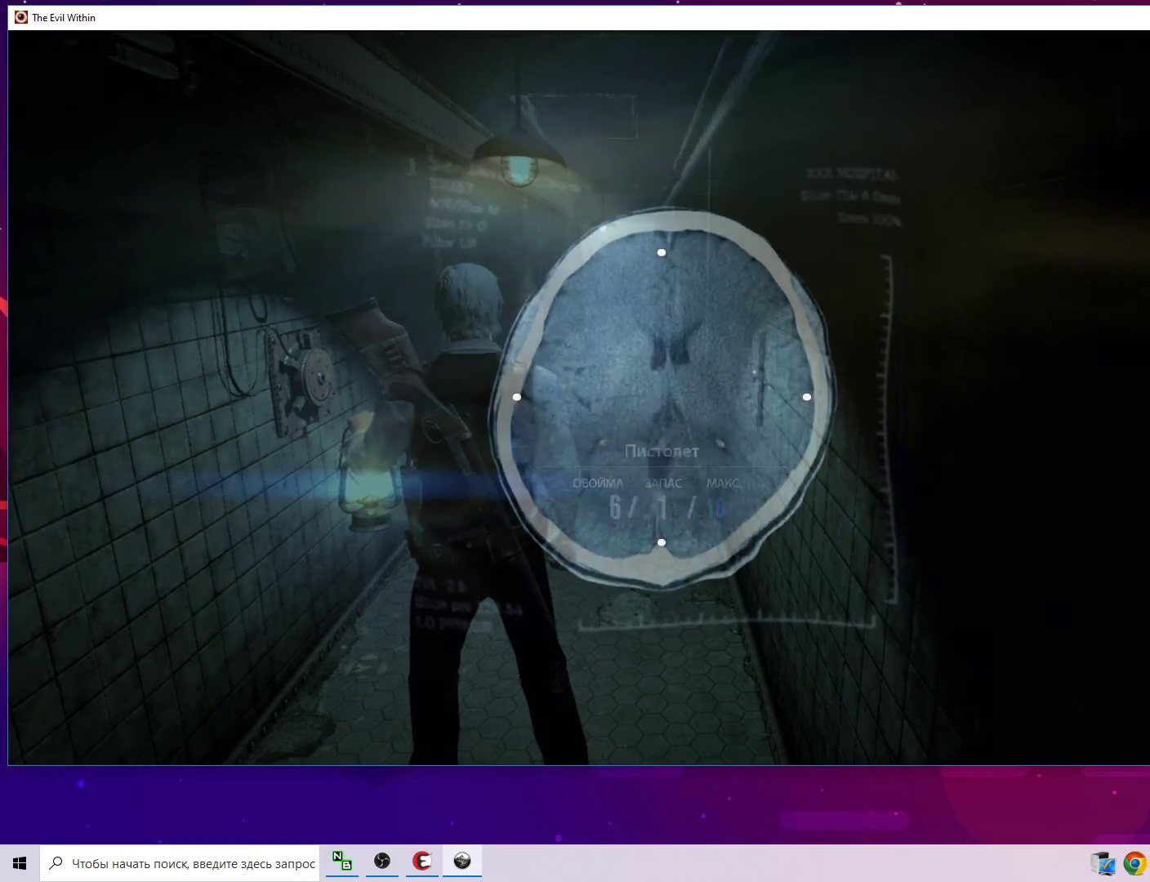
{"keys": ["shift", "w"], "mouse": [], "mouse_move": "still", "events": [[17, "w", "down"], [483, "shift", "down"]]}
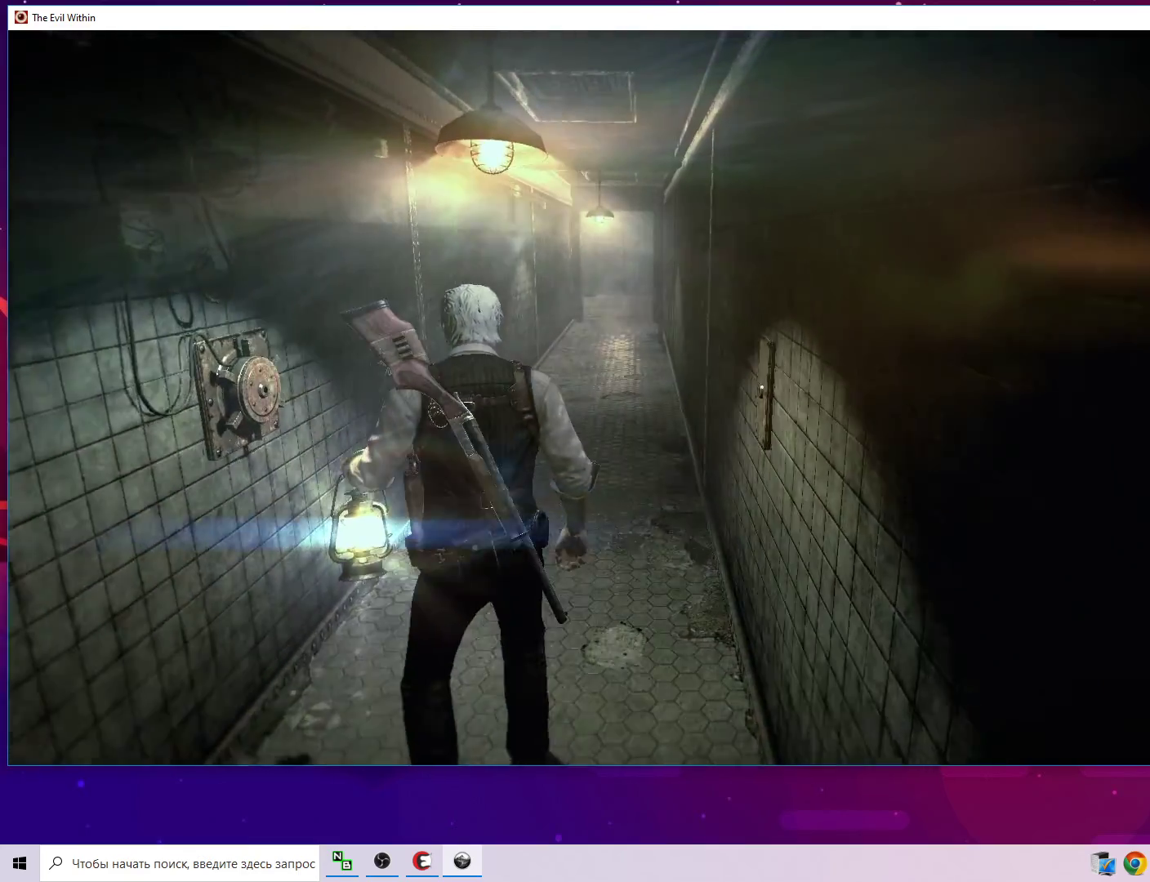
{"keys": ["w"], "mouse": [], "mouse_move": "still", "events": [[500, "shift", "up"]]}
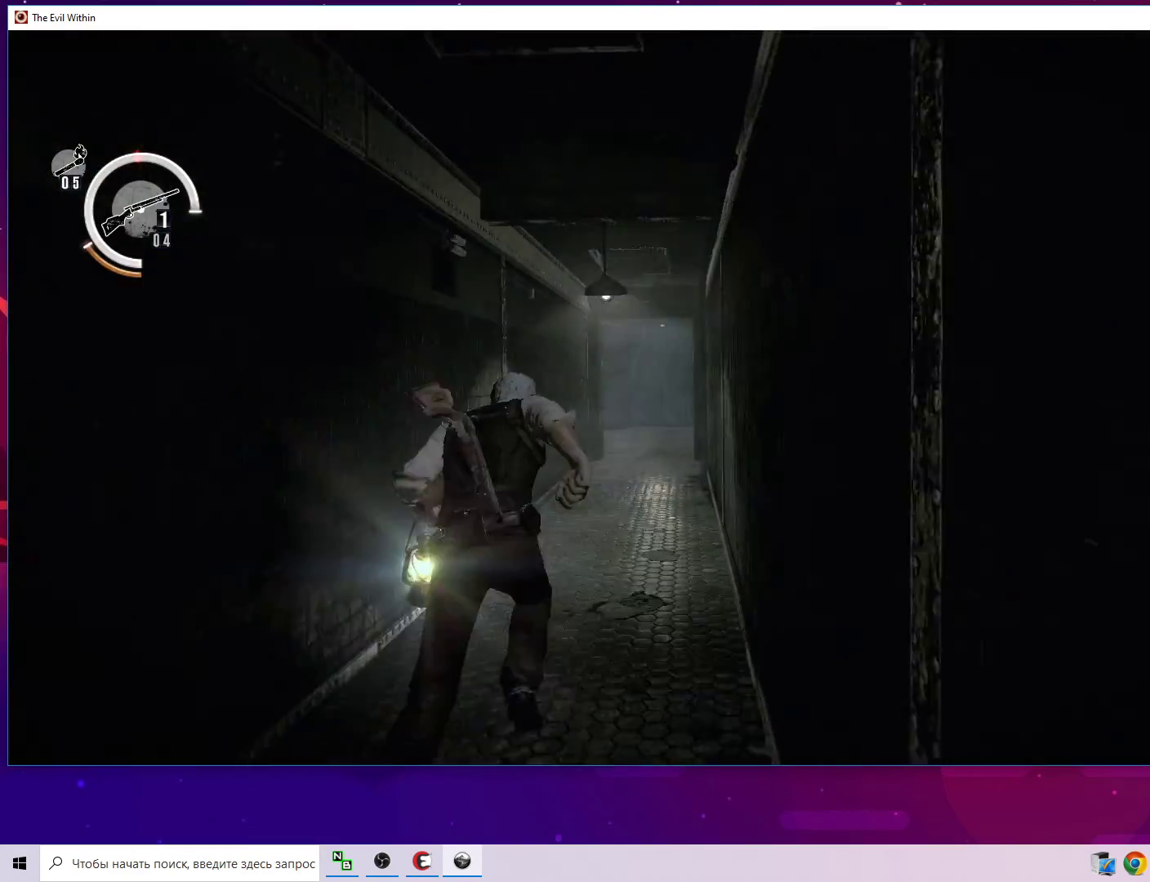
{"keys": [], "mouse": [], "mouse_move": "down-left", "events": [[50, "w", "up"]]}
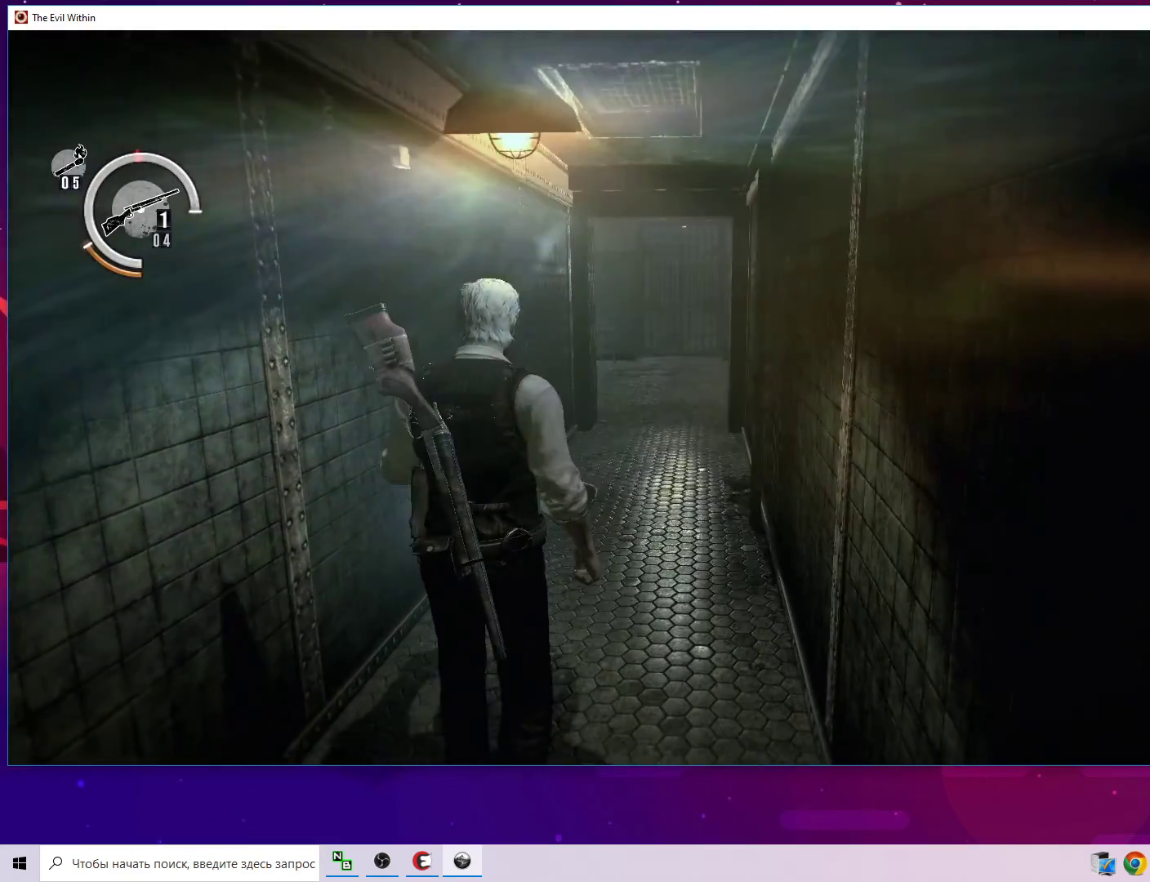
{"keys": ["shift", "w"], "mouse": [], "mouse_move": "still", "events": [[17, "w", "down"], [167, "shift", "down"]]}
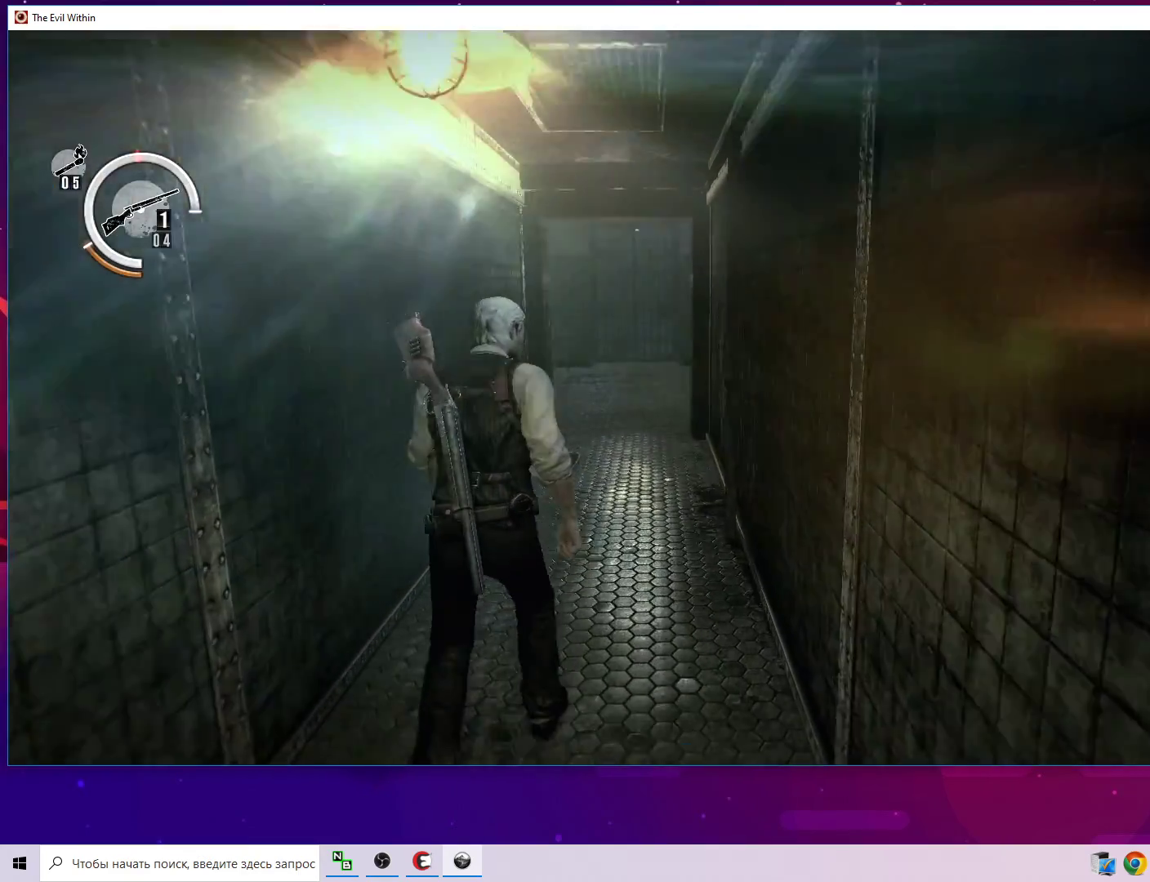
{"keys": ["w"], "mouse": [], "mouse_move": "still", "events": [[500, "shift", "up"]]}
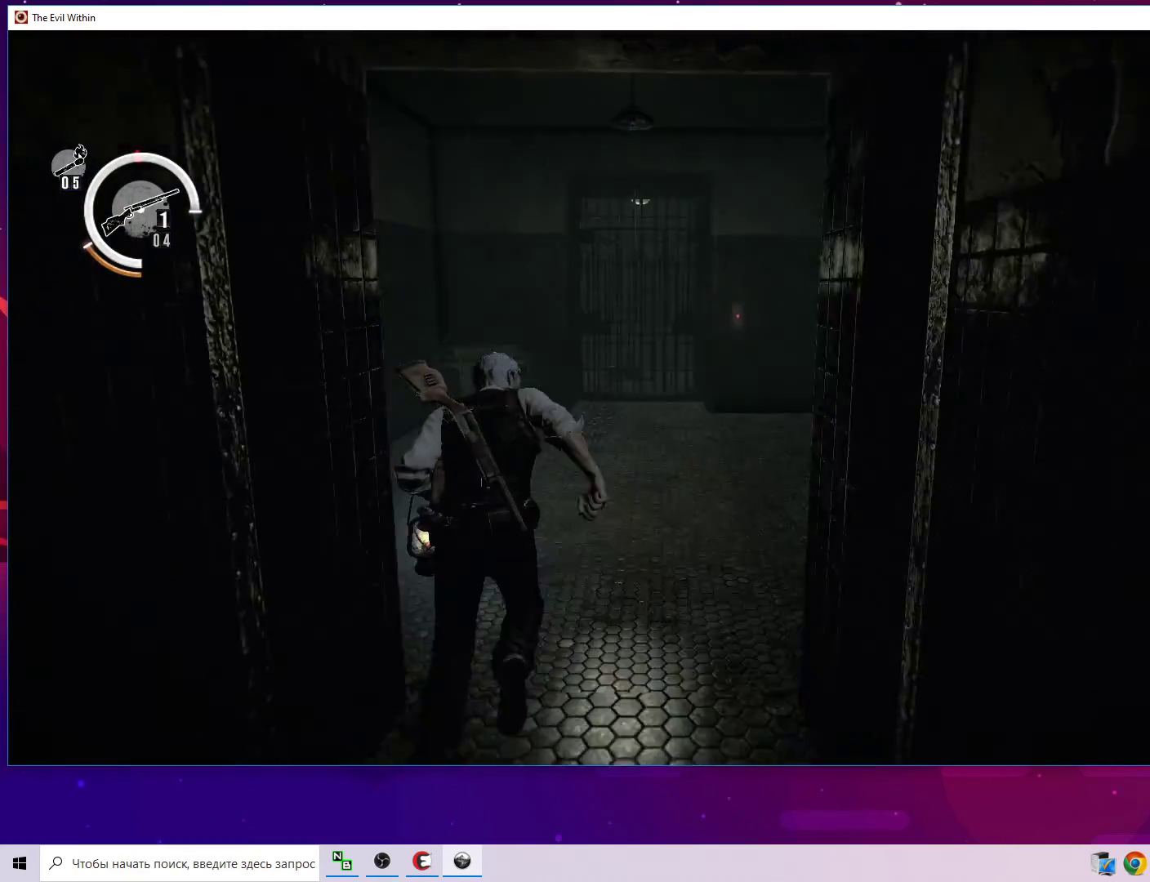
{"keys": ["d"], "mouse": [], "mouse_move": "right", "events": [[200, "w", "up"], [467, "d", "down"]]}
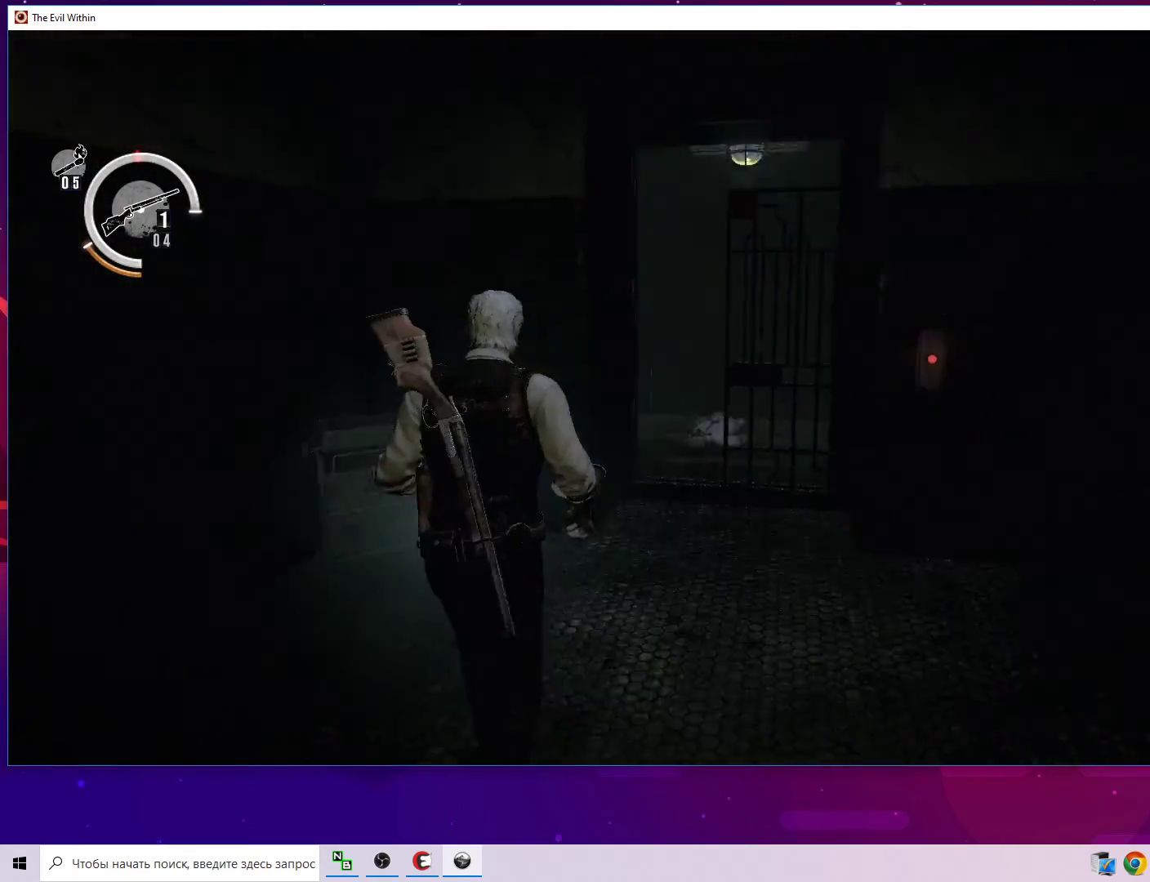
{"keys": ["w"], "mouse": [], "mouse_move": "left", "events": [[117, "w", "down"], [250, "d", "up"]]}
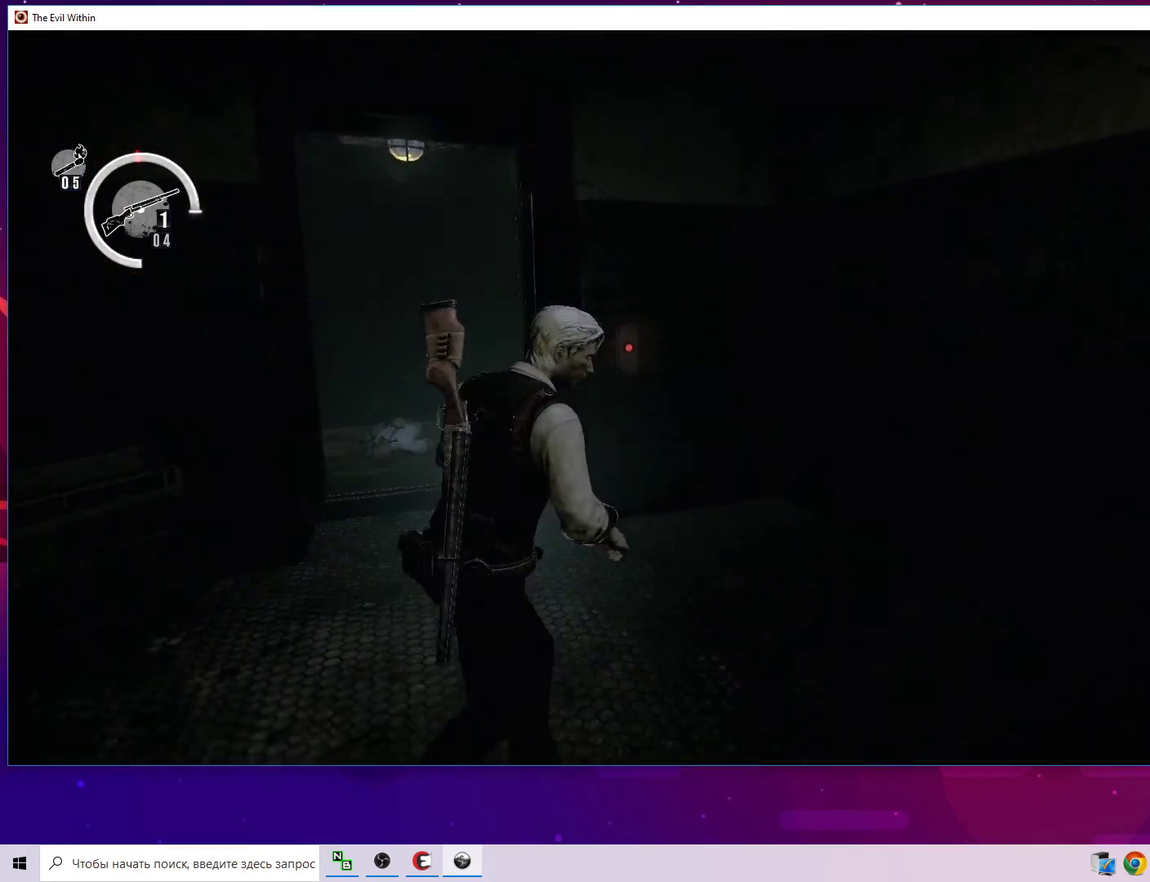
{"keys": ["a", "w"], "mouse": [], "mouse_move": "still", "events": [[217, "a", "down"]]}
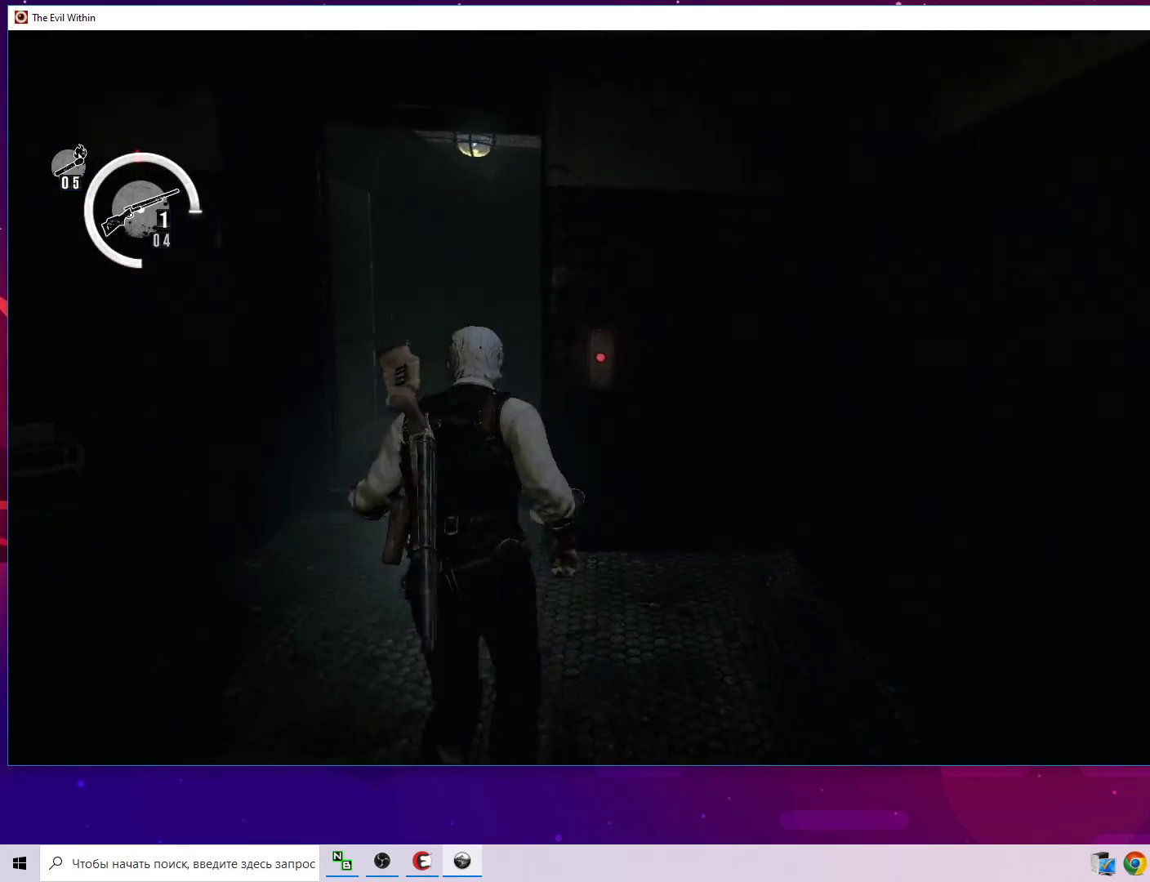
{"keys": ["d", "shift", "w"], "mouse": [], "mouse_move": "still", "events": [[50, "shift", "down"], [283, "a", "up"], [383, "d", "down"]]}
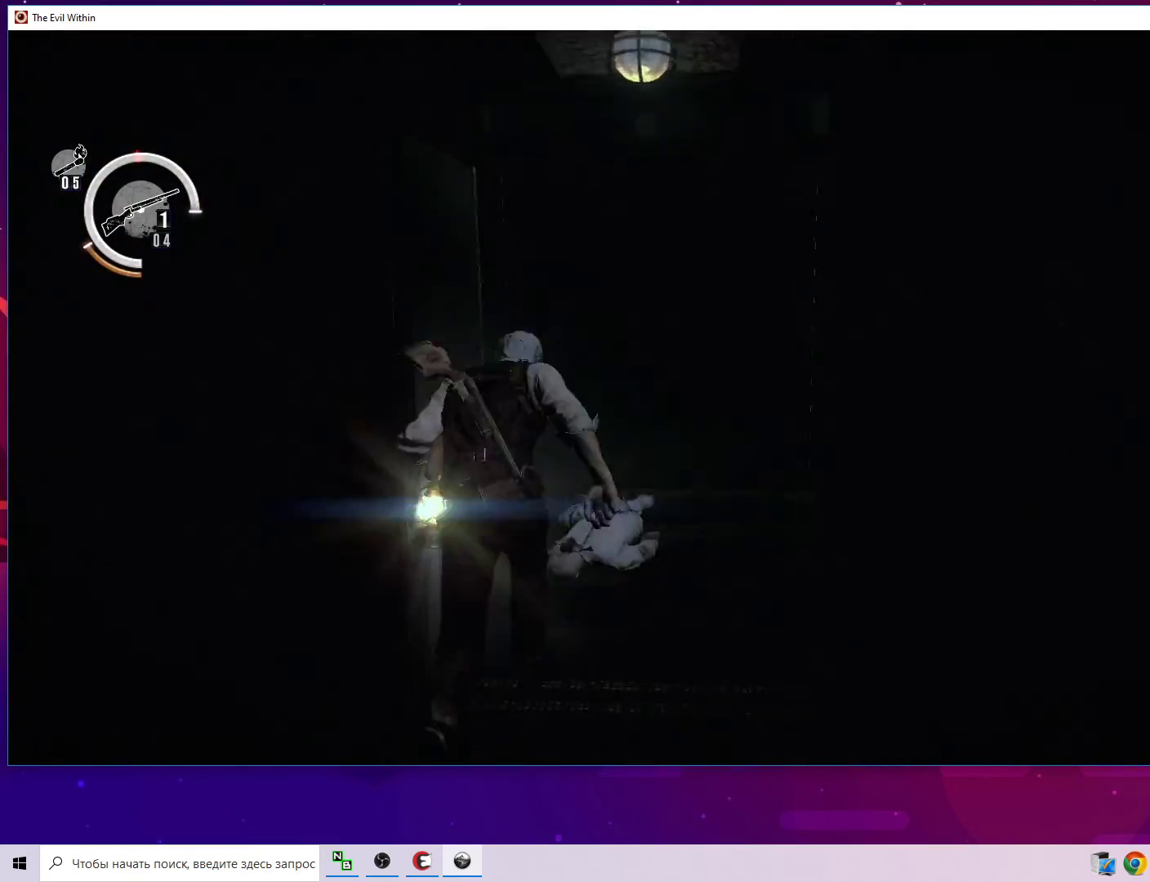
{"keys": [], "mouse": [], "mouse_move": "down-right", "events": [[67, "shift", "up"], [117, "w", "up"], [217, "d", "up"]]}
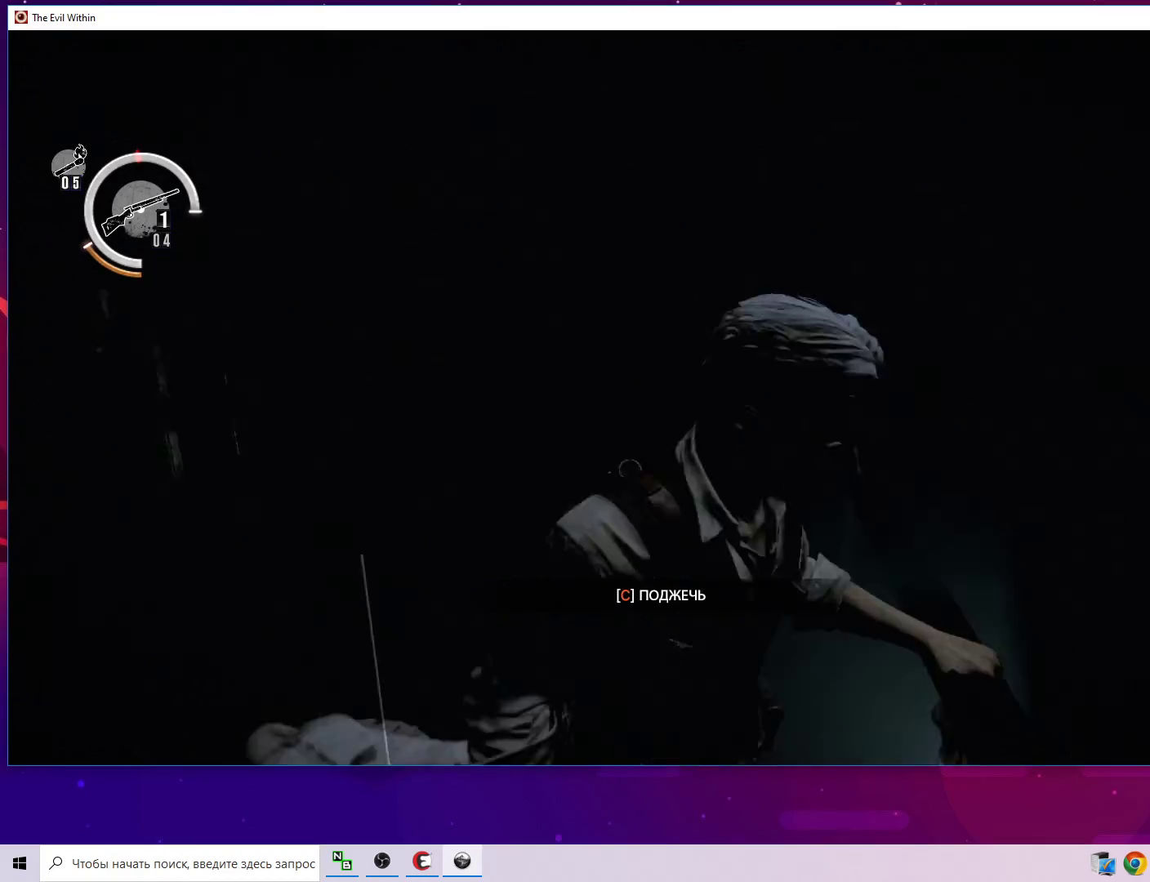
{"keys": ["c", "w"], "mouse": [], "mouse_move": "still", "events": [[183, "a", "down"], [217, "w", "down"], [367, "a", "up"], [500, "c", "down"]]}
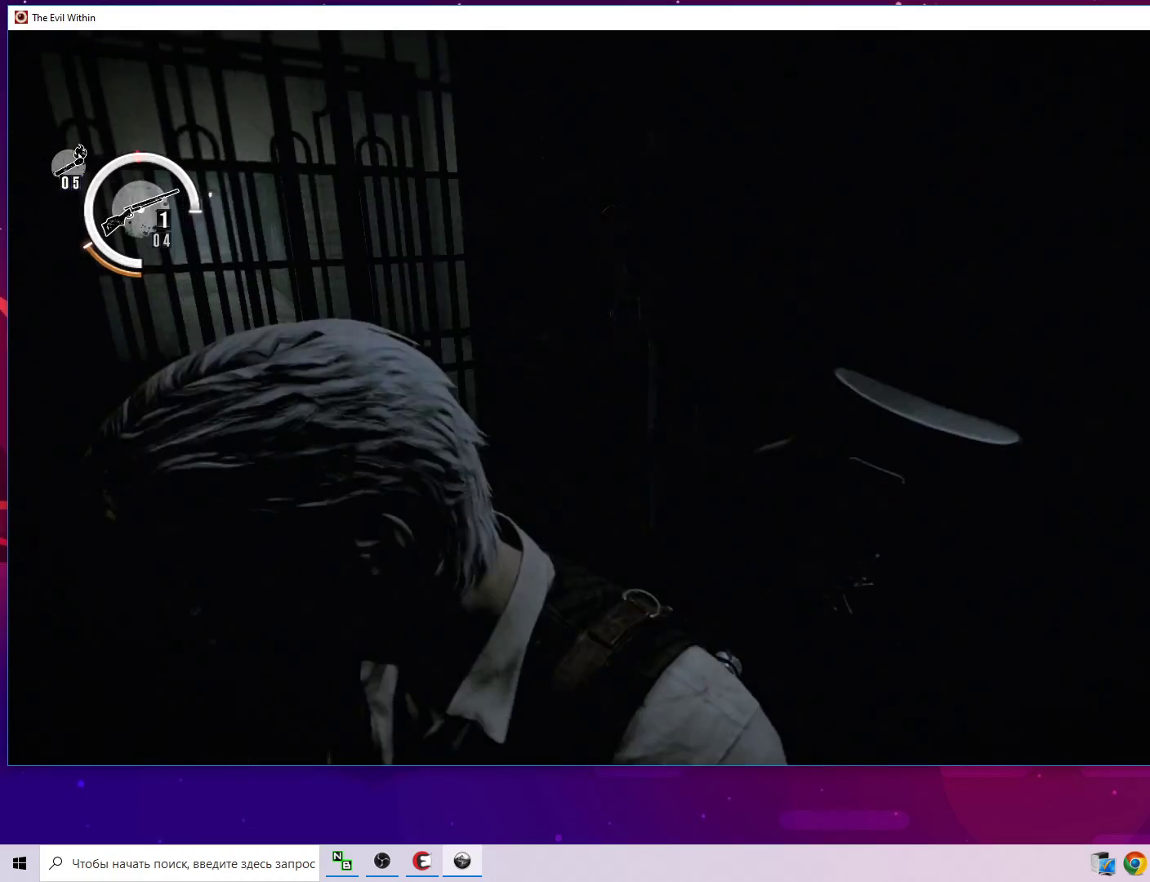
{"keys": [], "mouse": [], "mouse_move": "still", "events": [[100, "c", "up"], [200, "c", "down"], [283, "c", "up"], [383, "c", "down"], [433, "w", "up"], [467, "c", "up"]]}
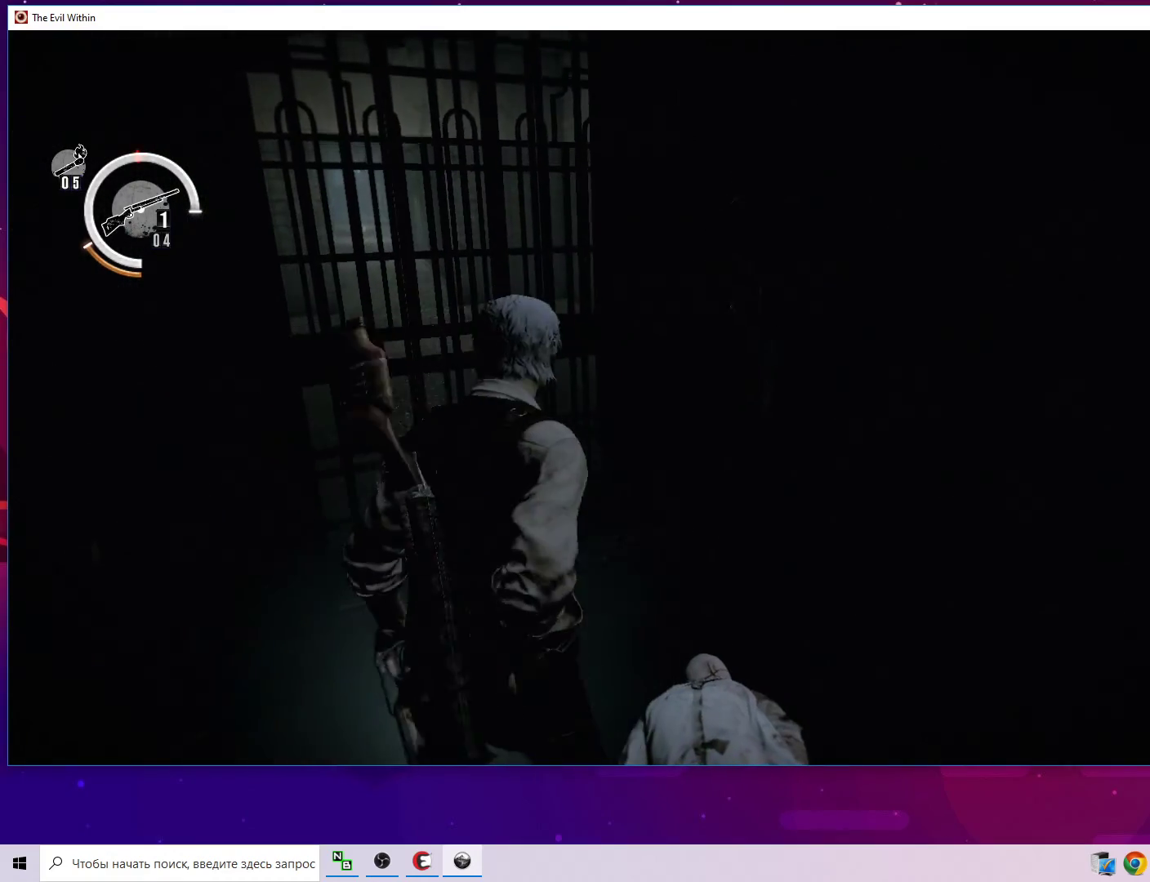
{"keys": [], "mouse": [], "mouse_move": "still", "events": [[67, "c", "down"], [167, "c", "up"]]}
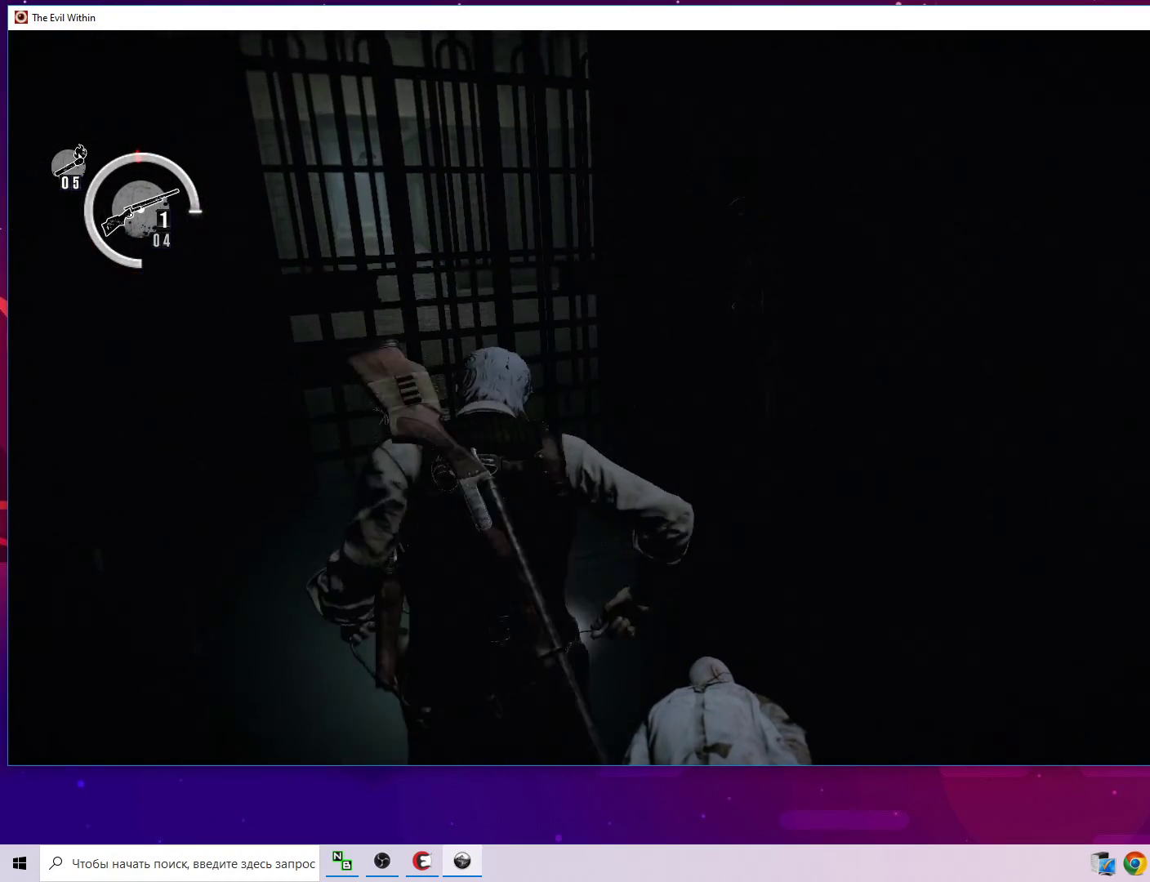
{"keys": [], "mouse": [], "mouse_move": "still", "events": []}
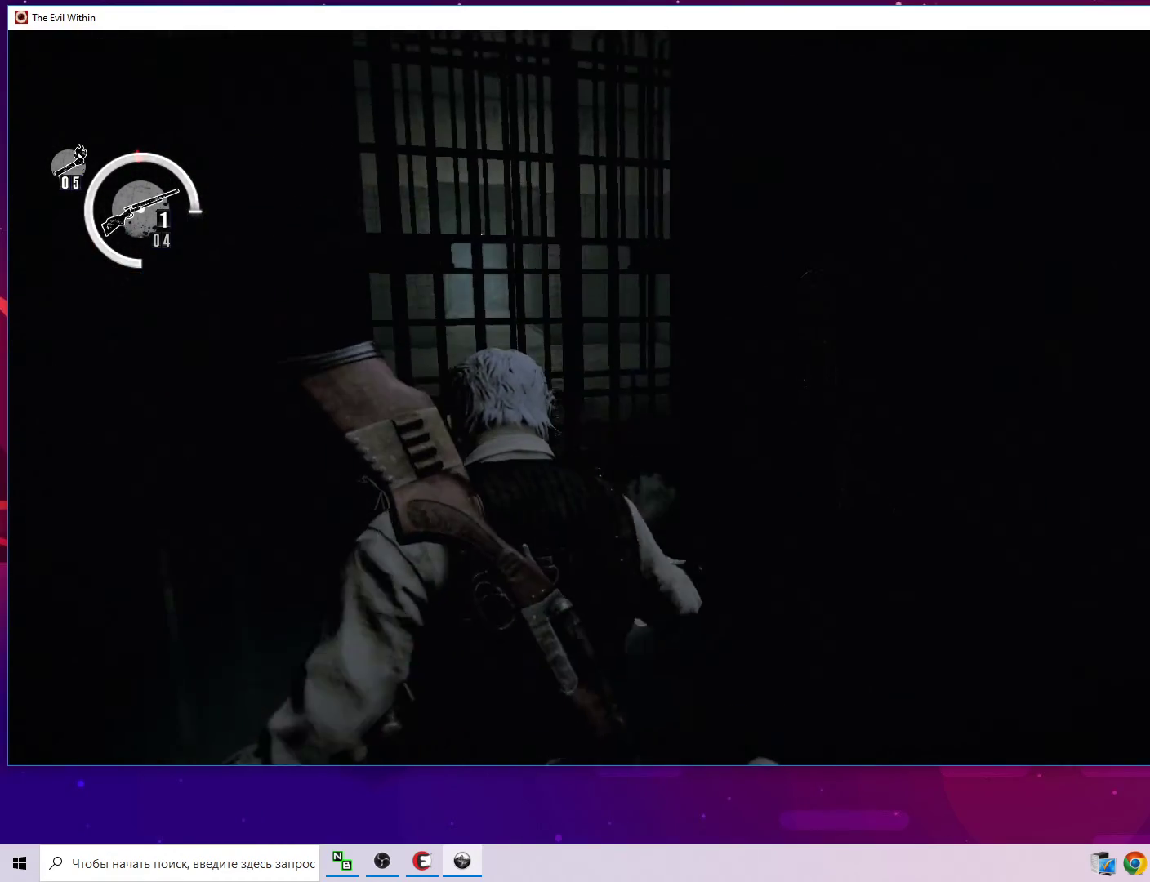
{"keys": [], "mouse": [], "mouse_move": "still", "events": []}
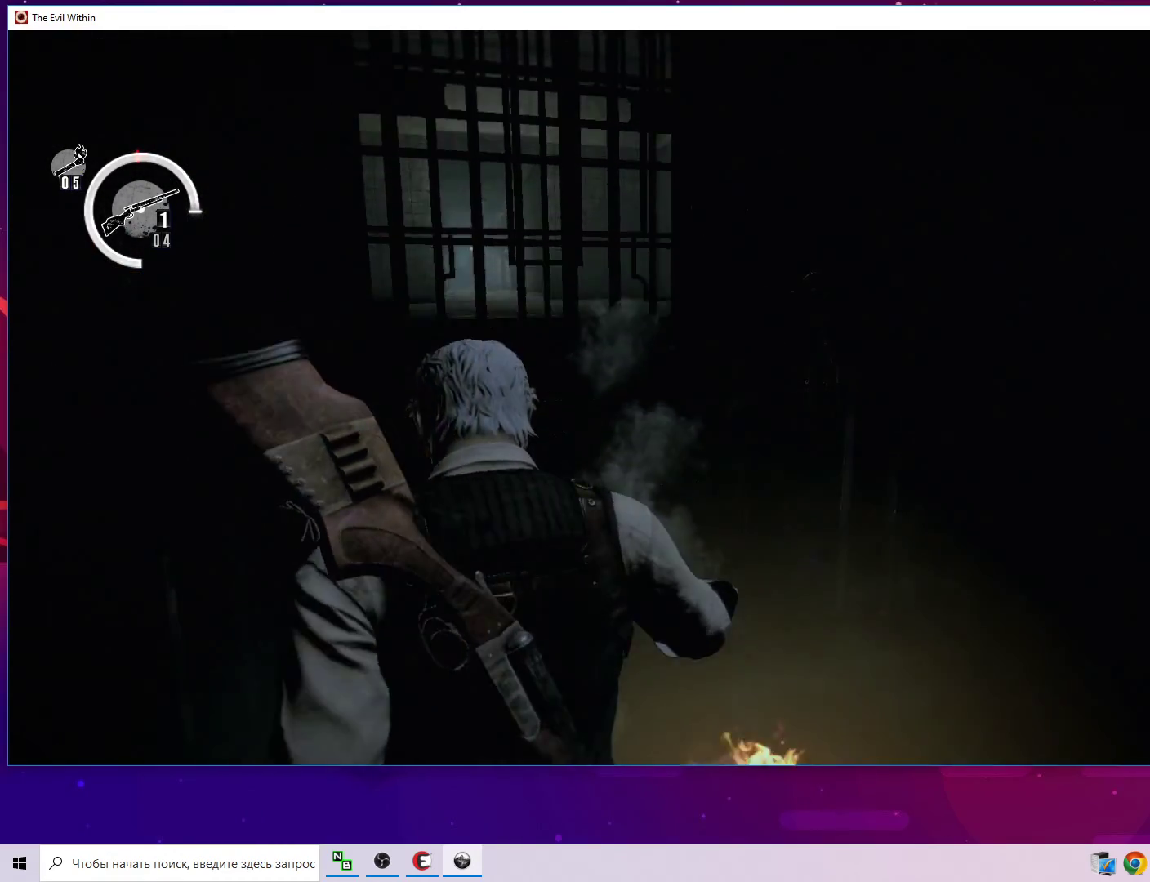
{"keys": [], "mouse": ["right"], "mouse_move": "down-left", "events": [[350, "mouse_right", "down"]]}
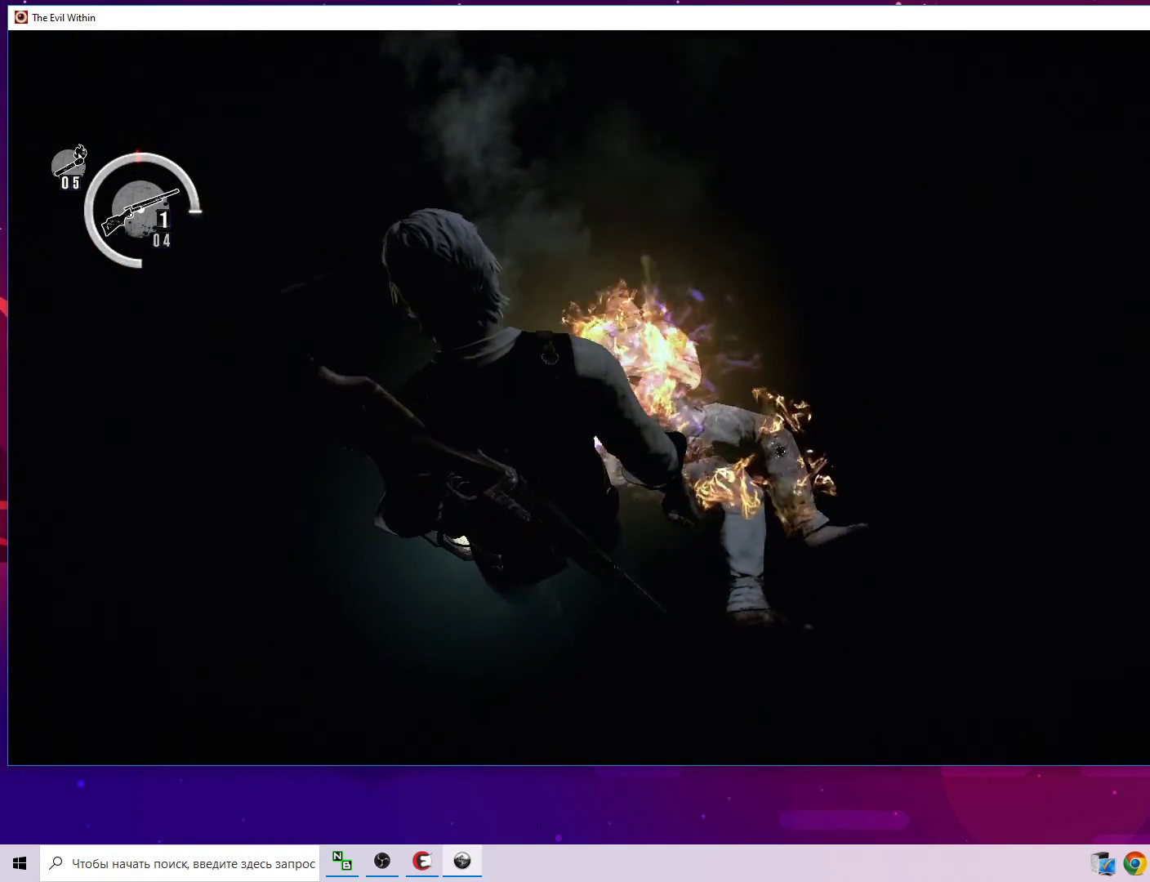
{"keys": [], "mouse": ["right"], "mouse_move": "down", "events": []}